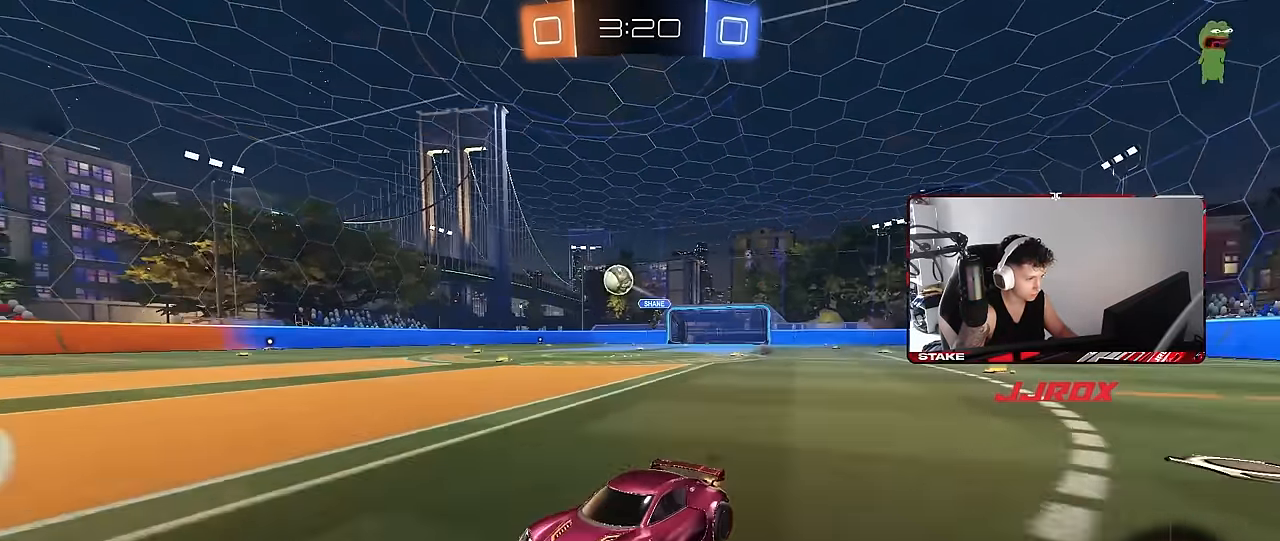
Gameplay with keyboard and mouse; each line is a JSON object with the keys and mouse buttons held at the frame after it. "events" lists presses ("down") and releases ("up") of "1", "2", "3", "4", "5", "a", "alt", "c", "caps_lock", "ctrl", "d", "e", "f", "g", "q", "r", "s", "shift", "space", "t", "tab", "v", "w", "x", "z", "mouse_left", "mouse_wheel" and "mouse_right" between this image and that frame as [ms after this image, input, new state], when the widget could be followed in between. "mouse_left", "mouse_wheel", "mouse_right" = the "left", "wheel", "right" buttons of the "mouse" list. No other keys are recorded. "wheel" means that the mouse wheel is clicked or scrolled. Mouse movement is not recorded.
{"keys": ["space", "w"], "mouse": [], "events": [[17, "space", "down"], [150, "d", "down"], [200, "space", "up"], [300, "d", "up"], [384, "space", "down"]]}
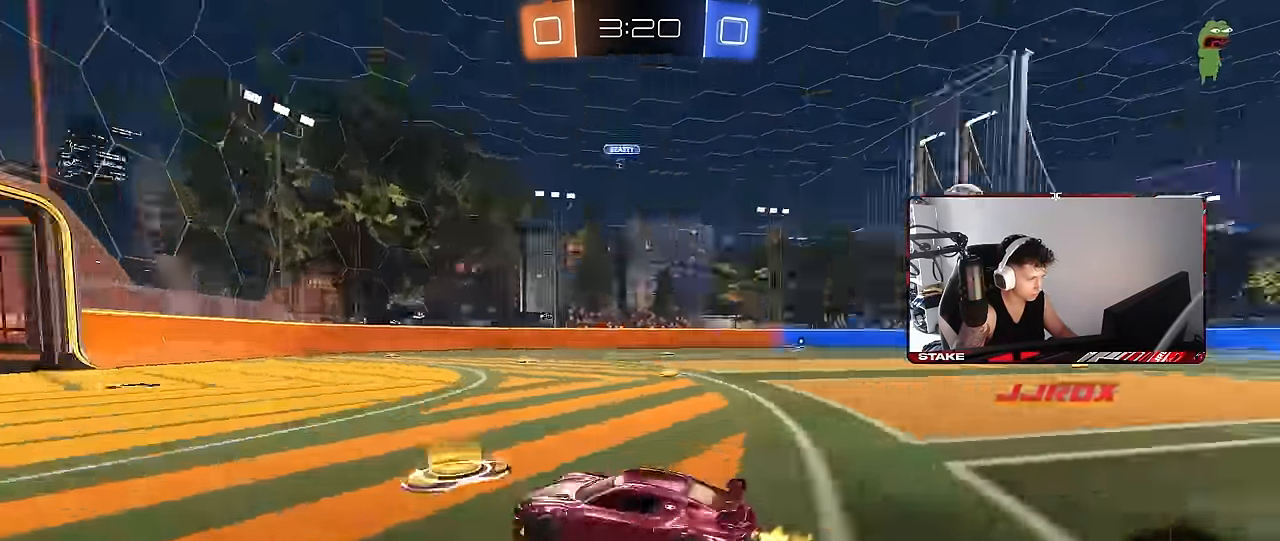
{"keys": ["s"], "mouse": [], "events": [[67, "space", "up"], [117, "a", "down"], [216, "a", "up"], [216, "d", "down"], [266, "w", "up"], [350, "d", "up"], [500, "s", "down"]]}
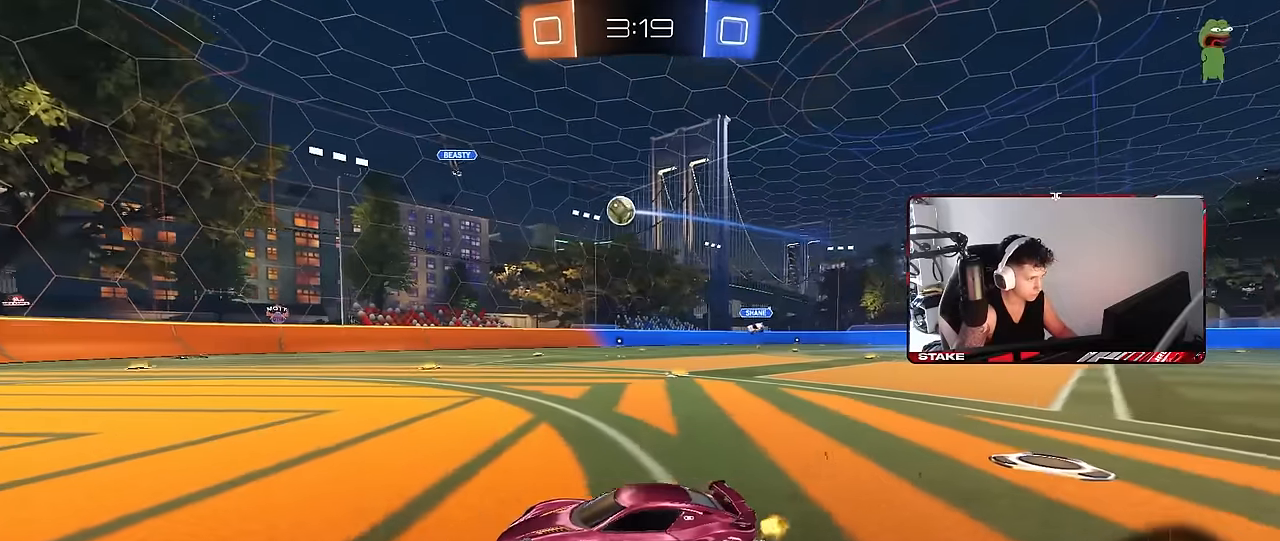
{"keys": ["w"], "mouse": [], "events": [[50, "a", "down"], [100, "s", "up"], [133, "a", "up"], [233, "w", "down"]]}
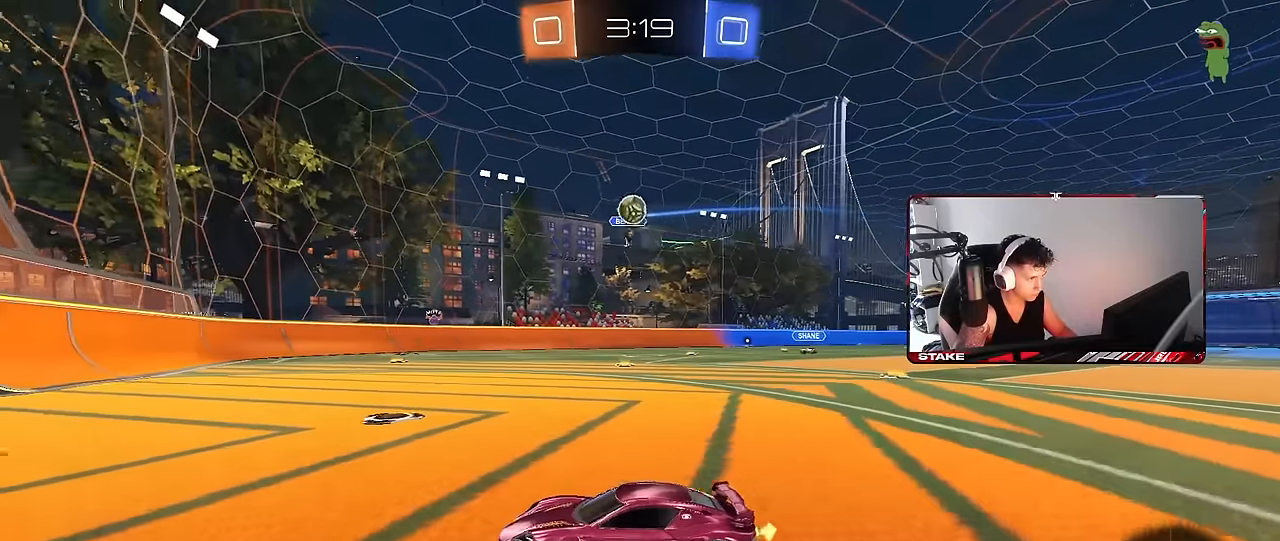
{"keys": ["a", "shift", "w"], "mouse": [], "events": [[50, "a", "down"], [200, "w", "up"], [300, "s", "down"], [333, "s", "up"], [383, "shift", "down"], [483, "w", "down"]]}
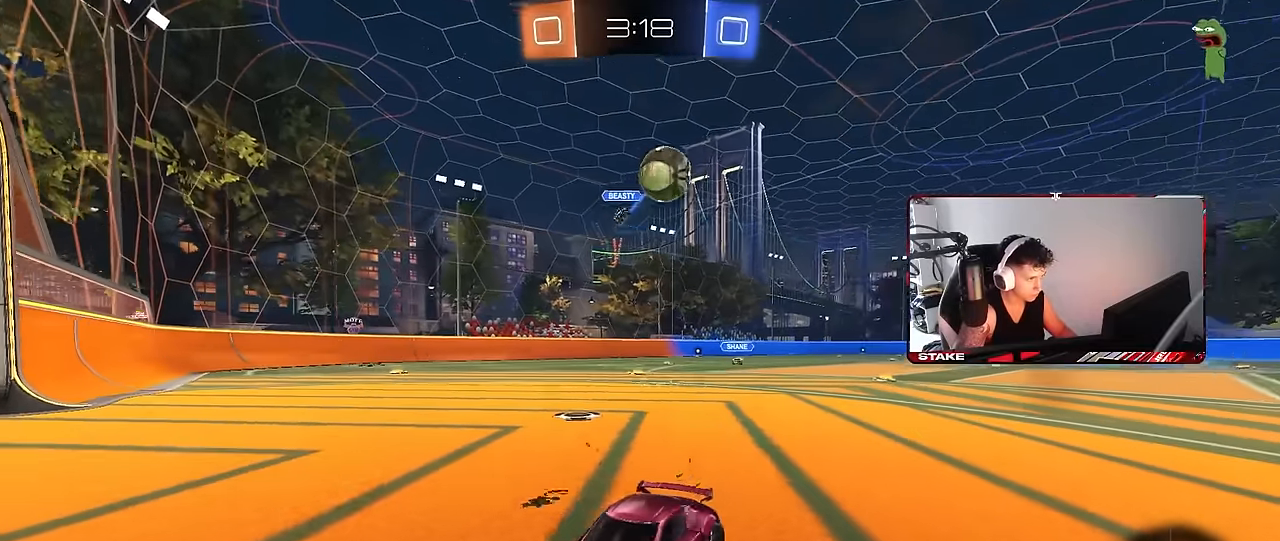
{"keys": [], "mouse": ["left", "right"], "events": [[33, "shift", "up"], [66, "mouse_left", "down"], [400, "a", "up"], [400, "w", "up"], [450, "mouse_right", "down"]]}
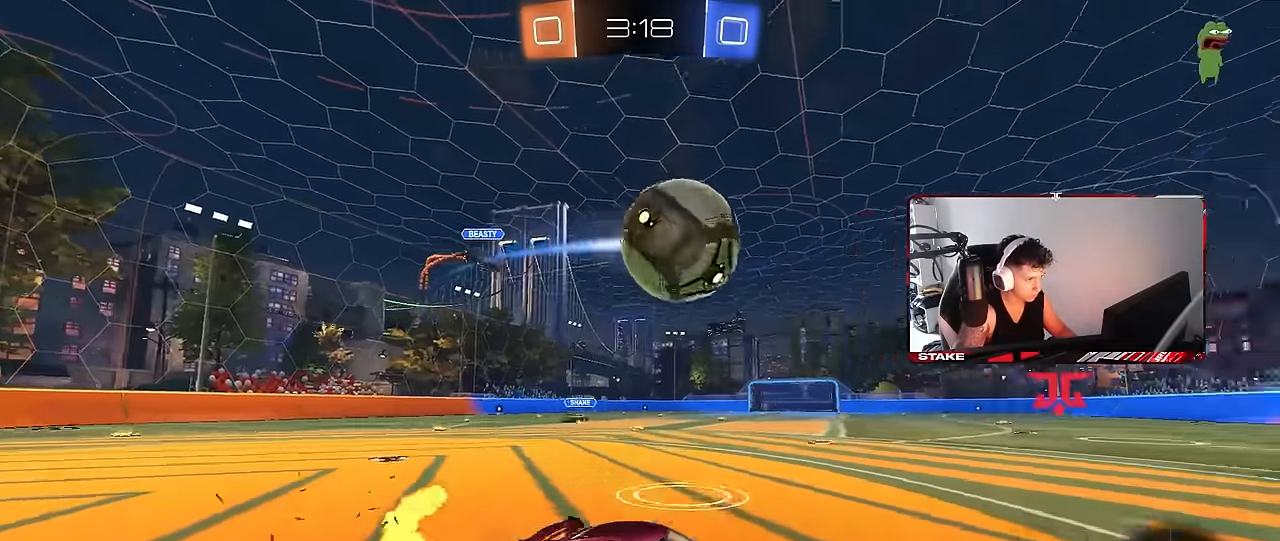
{"keys": ["a", "s", "shift"], "mouse": [], "events": [[50, "a", "down"], [50, "shift", "down"], [50, "w", "down"], [83, "mouse_right", "up"], [183, "mouse_right", "down"], [183, "s", "down"], [183, "w", "up"], [233, "mouse_left", "up"], [333, "mouse_right", "up"]]}
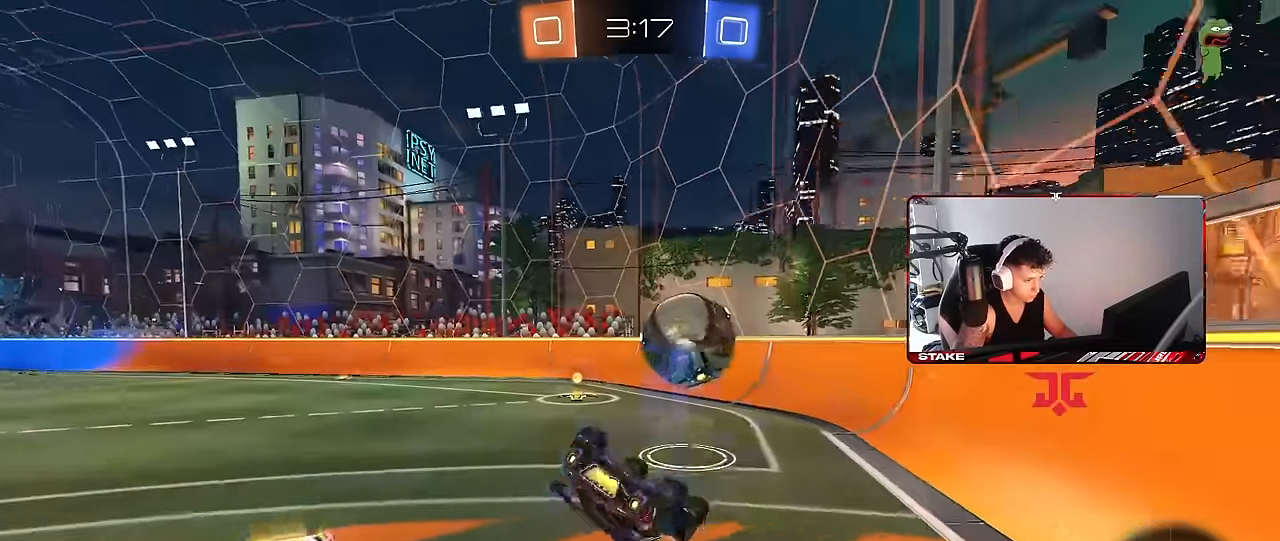
{"keys": ["a"], "mouse": [], "events": [[66, "s", "up"], [200, "s", "down"], [383, "s", "up"], [433, "shift", "up"]]}
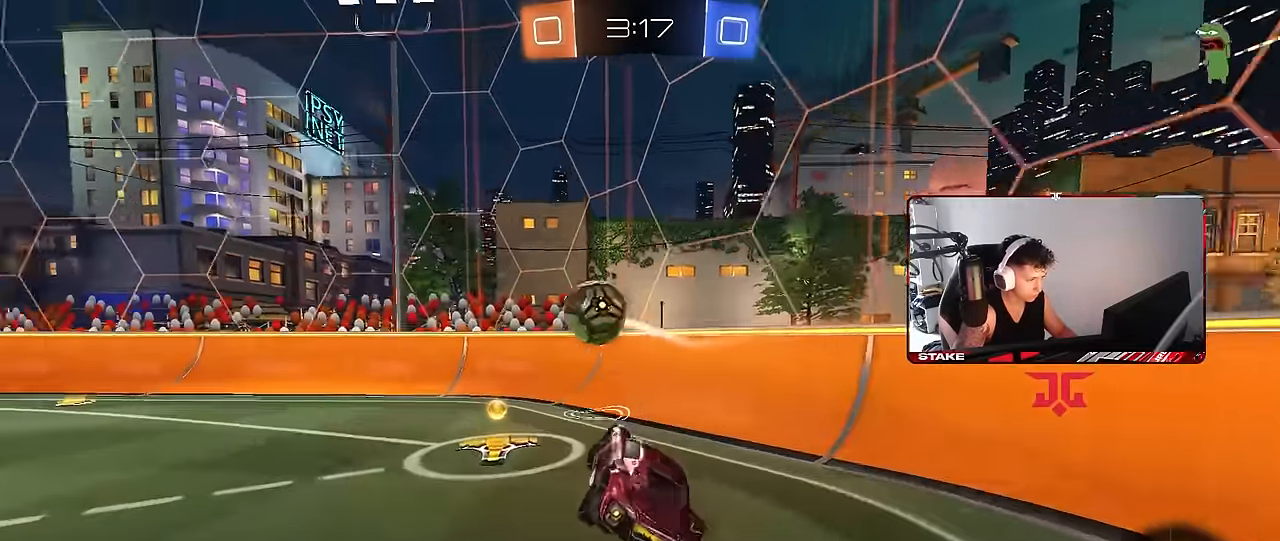
{"keys": ["a", "w"], "mouse": ["left"], "events": [[66, "a", "up"], [166, "mouse_left", "down"], [216, "w", "down"], [266, "a", "down"]]}
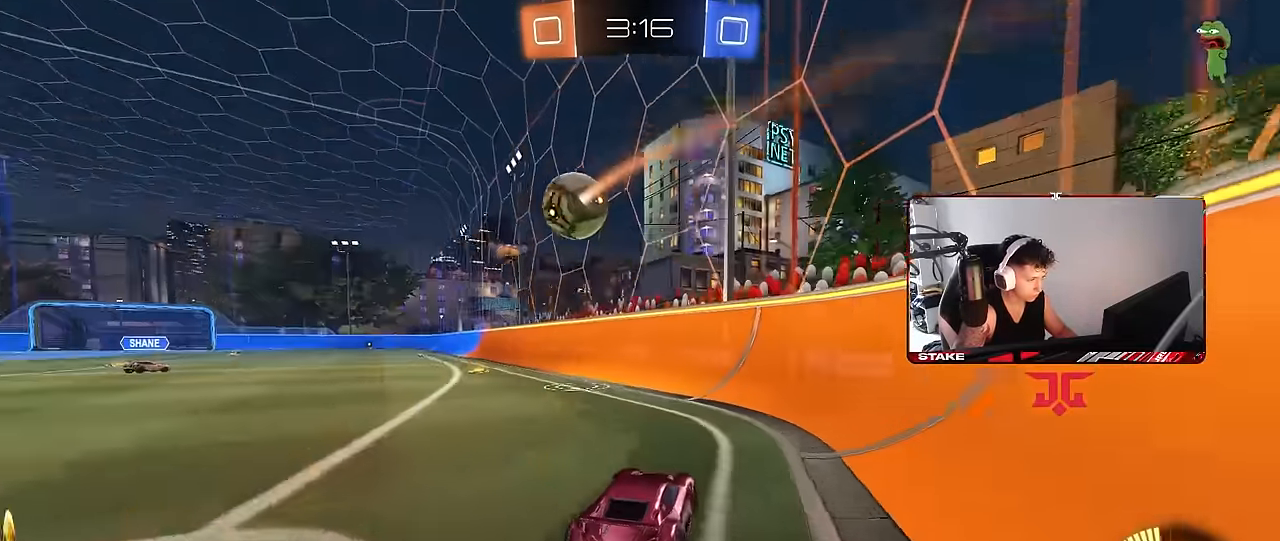
{"keys": ["w"], "mouse": ["left", "right"], "events": [[50, "mouse_right", "down"], [50, "w", "up"], [100, "s", "down"], [100, "shift", "down"], [283, "mouse_right", "up"], [316, "s", "up"], [366, "a", "up"], [366, "shift", "up"], [416, "d", "down"], [466, "d", "up"], [466, "mouse_right", "down"], [466, "w", "down"]]}
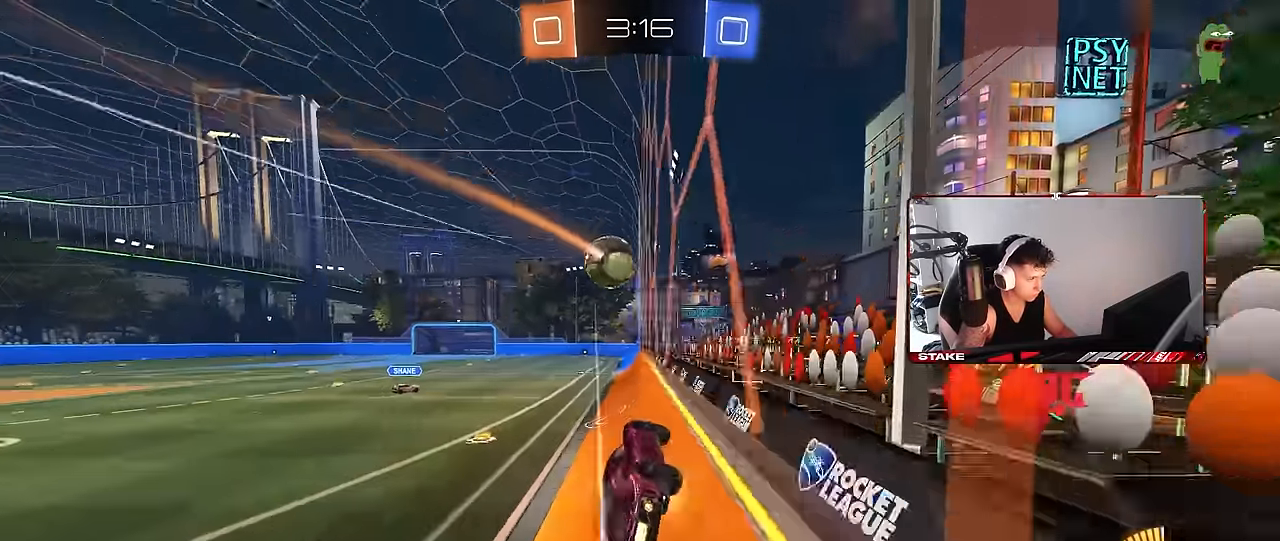
{"keys": ["d", "w"], "mouse": ["left"], "events": [[100, "mouse_right", "up"], [300, "a", "down"], [383, "a", "up"], [483, "d", "down"]]}
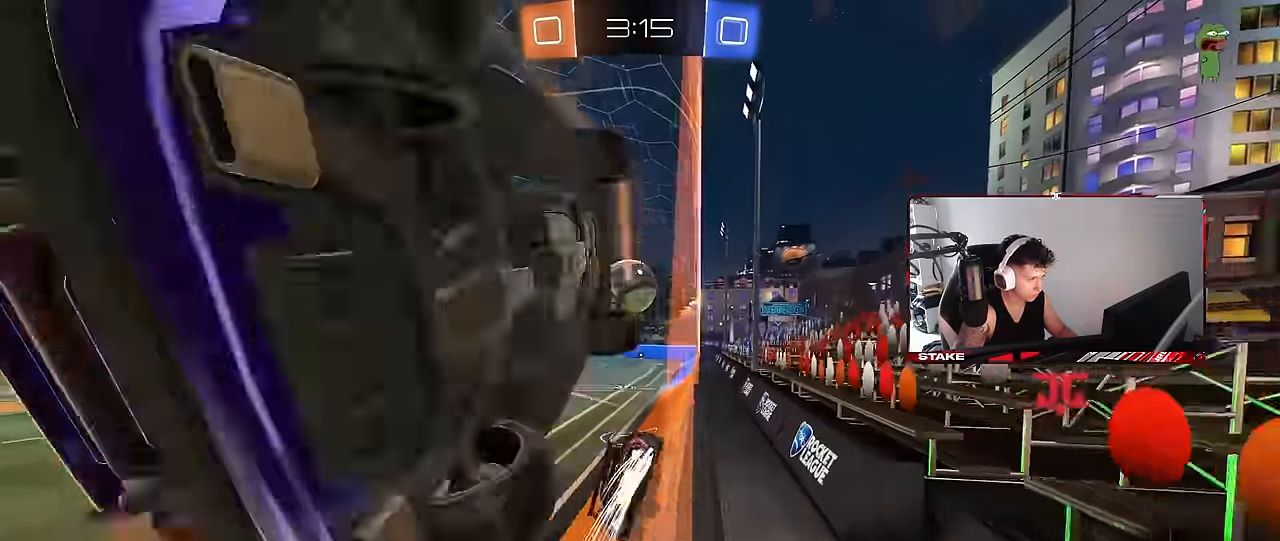
{"keys": ["d", "w"], "mouse": [], "events": [[33, "d", "up"], [116, "mouse_left", "up"], [216, "a", "down"], [266, "a", "up"], [300, "d", "down"]]}
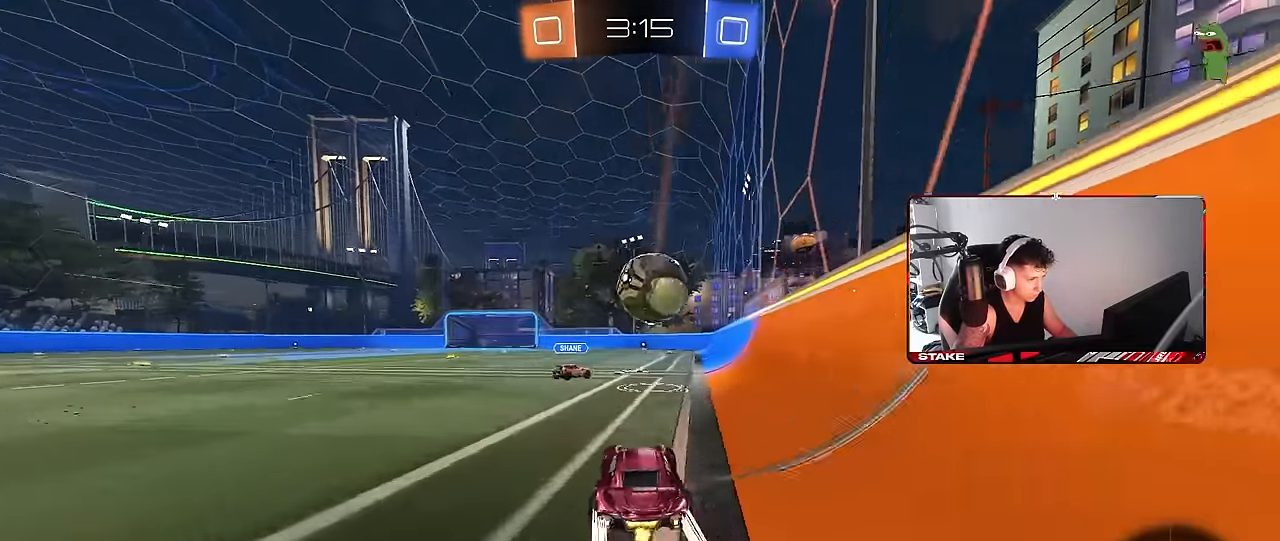
{"keys": ["d", "w"], "mouse": ["left", "right"], "events": [[133, "a", "down"], [133, "d", "up"], [133, "mouse_left", "down"], [133, "mouse_right", "down"], [133, "w", "up"], [183, "s", "down"], [233, "mouse_left", "up"], [283, "mouse_left", "down"], [300, "mouse_right", "up"], [316, "a", "up"], [316, "s", "up"], [416, "a", "down"], [416, "d", "down"], [416, "shift", "down"], [416, "w", "down"], [466, "a", "up"], [466, "mouse_right", "down"], [466, "shift", "up"]]}
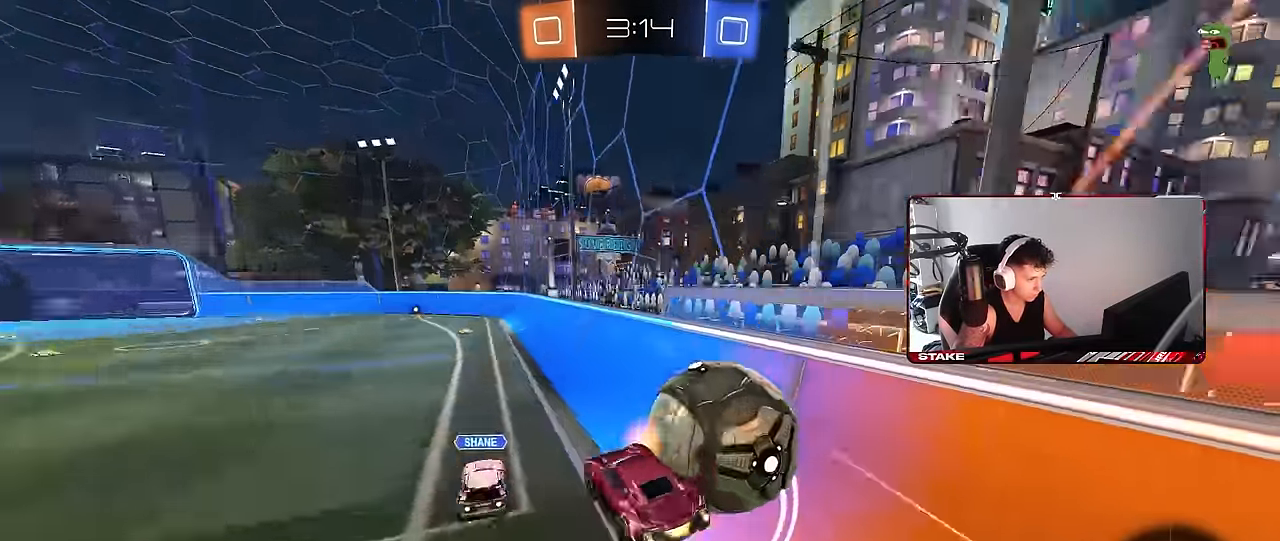
{"keys": ["d", "shift"], "mouse": [], "events": [[16, "shift", "down"], [66, "mouse_left", "up"], [133, "mouse_right", "up"], [150, "s", "down"], [200, "w", "up"], [483, "s", "up"]]}
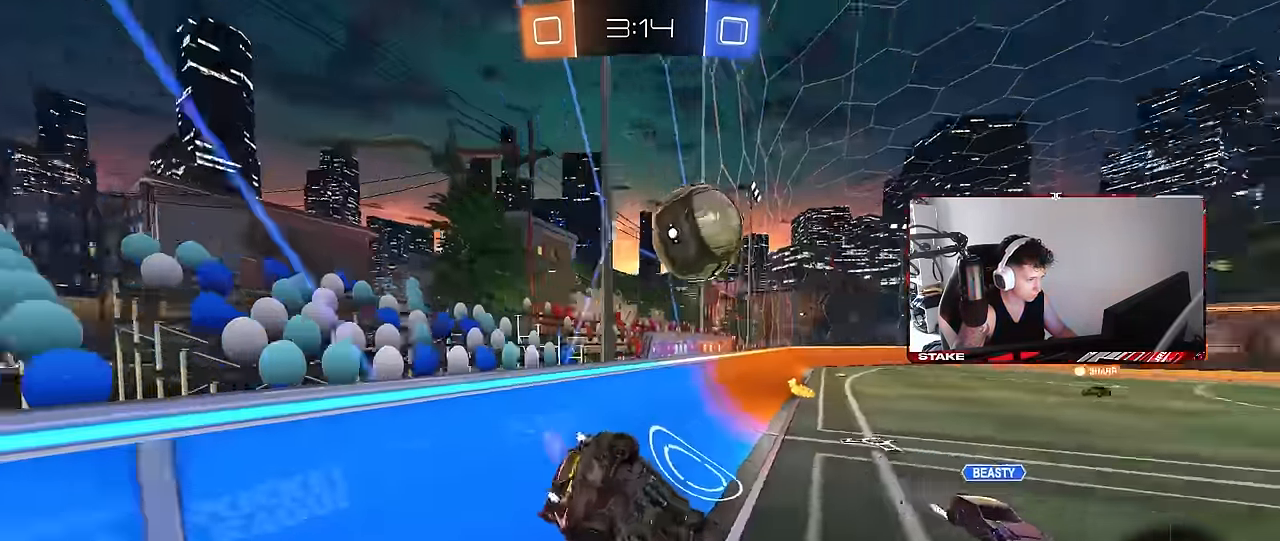
{"keys": ["a", "w"], "mouse": [], "events": [[116, "s", "down"], [266, "s", "up"], [316, "shift", "up"], [450, "a", "down"], [450, "d", "up"], [450, "w", "down"]]}
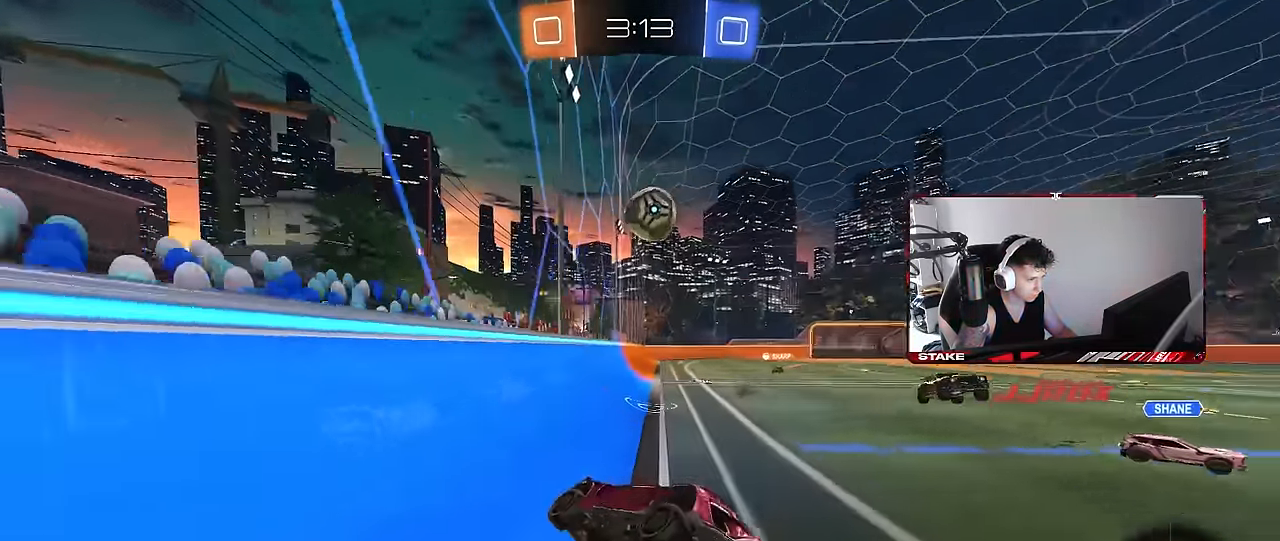
{"keys": ["a", "w"], "mouse": ["left"], "events": [[50, "a", "up"], [50, "w", "up"], [183, "a", "down"], [183, "w", "down"], [233, "mouse_left", "down"], [316, "space", "down"], [466, "space", "up"]]}
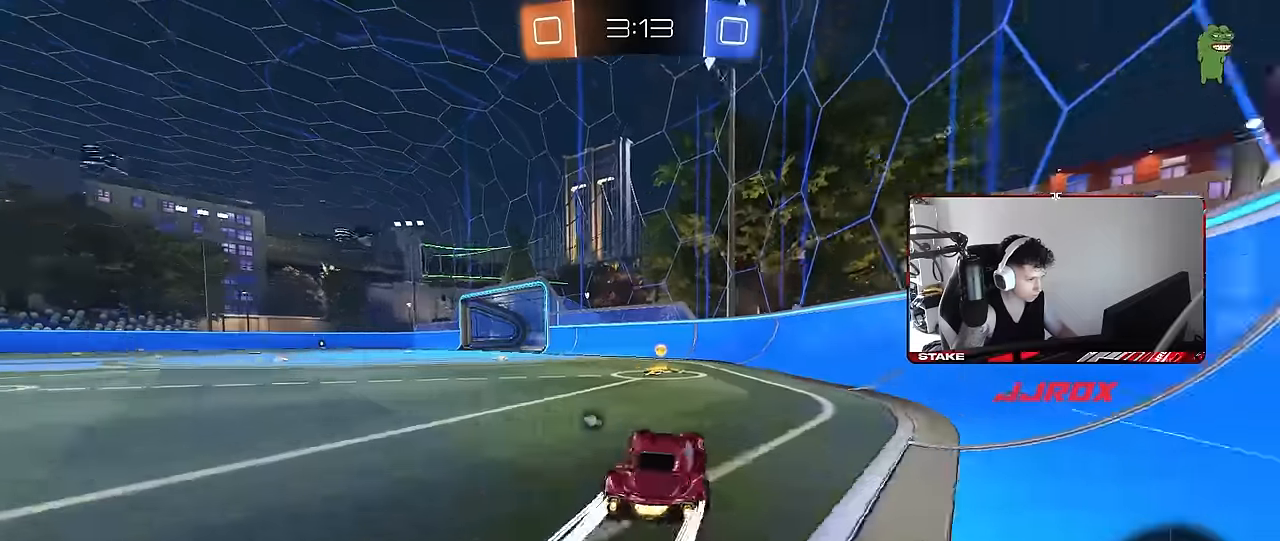
{"keys": ["a", "shift", "w"], "mouse": ["left"], "events": [[150, "a", "up"], [200, "mouse_left", "up"], [250, "space", "down"], [300, "d", "down"], [383, "a", "down"], [383, "d", "up"], [383, "space", "up"], [433, "shift", "down"], [483, "mouse_left", "down"]]}
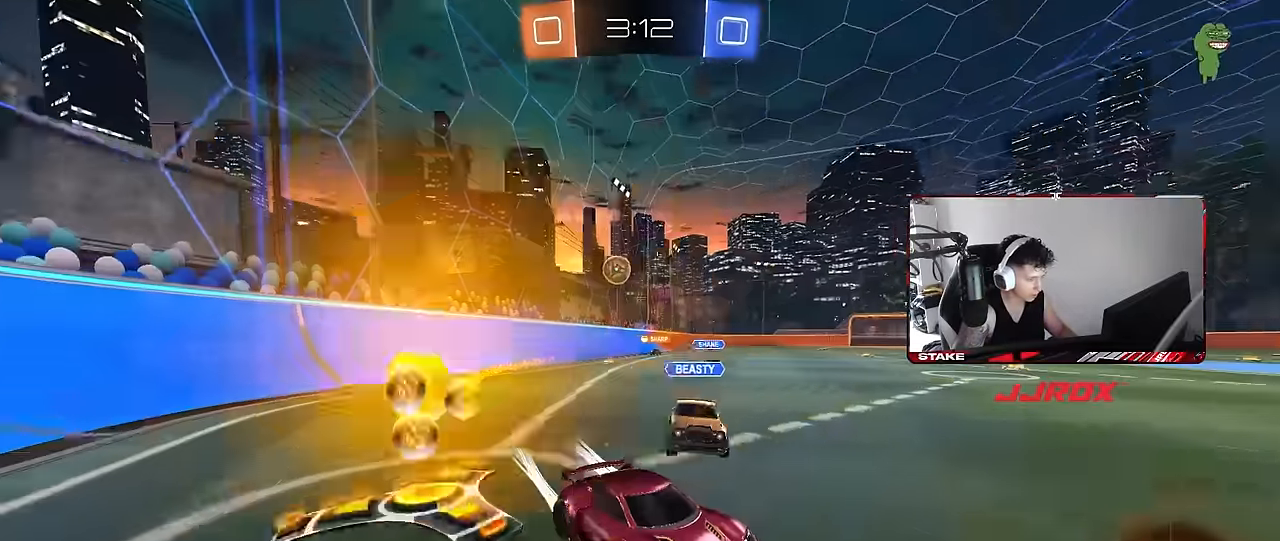
{"keys": ["a", "w"], "mouse": [], "events": [[33, "shift", "up"], [83, "a", "up"], [116, "d", "down"], [166, "d", "up"], [216, "a", "down"], [266, "shift", "down"], [316, "mouse_left", "up"], [350, "shift", "up"]]}
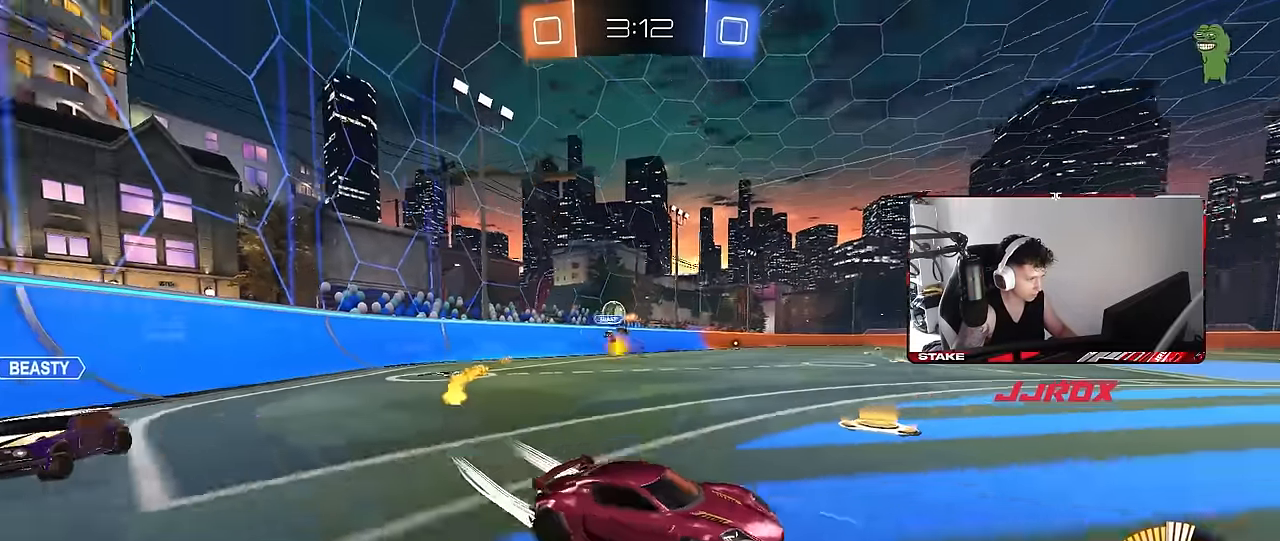
{"keys": ["a", "w"], "mouse": [], "events": [[283, "a", "up"], [316, "d", "down"], [366, "d", "up"], [416, "a", "down"]]}
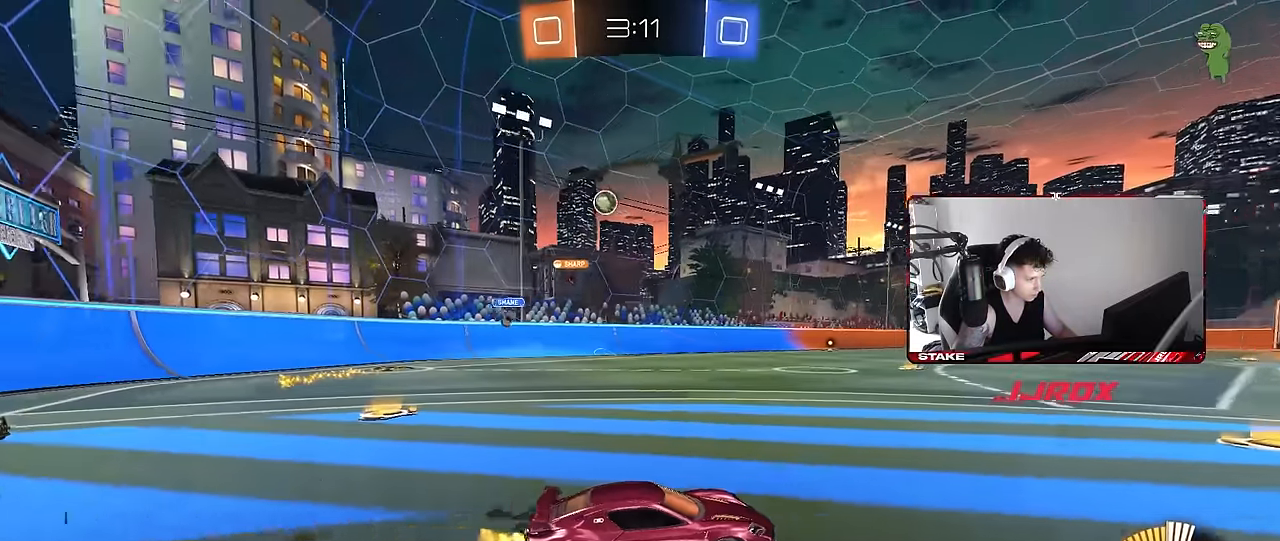
{"keys": ["w"], "mouse": [], "events": [[50, "shift", "down"], [250, "shift", "up"], [300, "a", "up"], [300, "d", "down"], [483, "d", "up"]]}
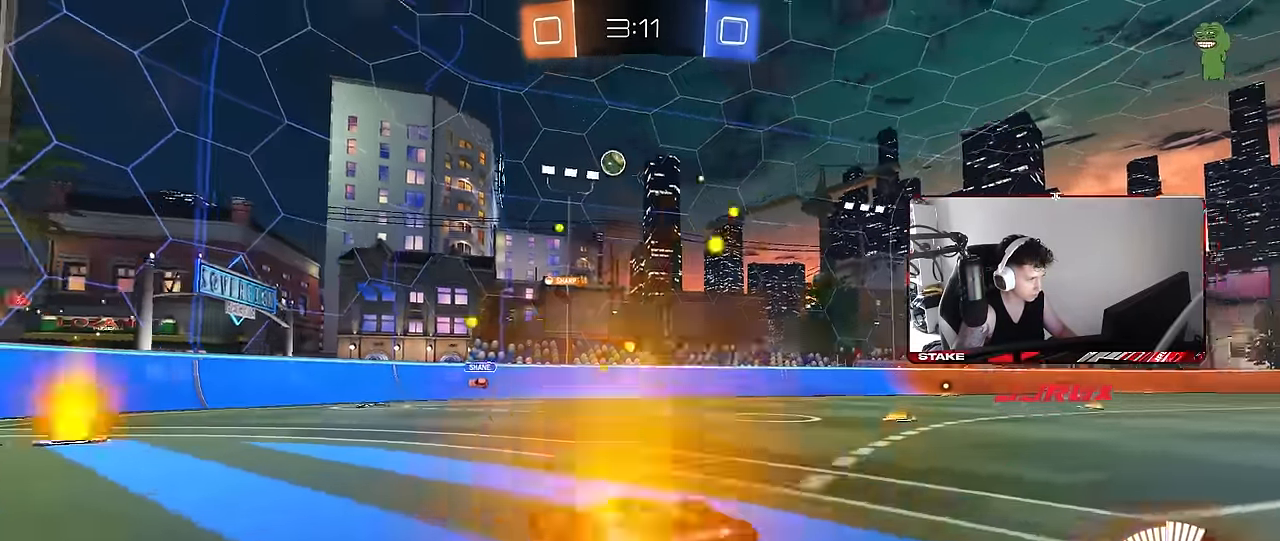
{"keys": ["w"], "mouse": [], "events": [[216, "d", "down"], [350, "d", "up"]]}
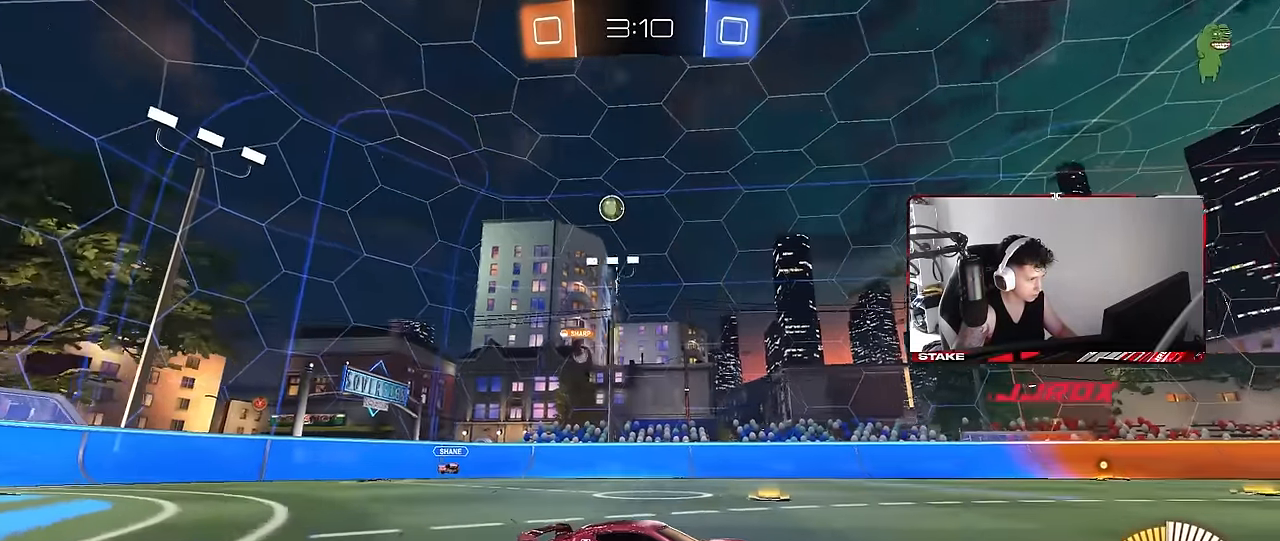
{"keys": ["d", "w"], "mouse": [], "events": [[133, "d", "down"], [183, "shift", "down"], [416, "shift", "up"]]}
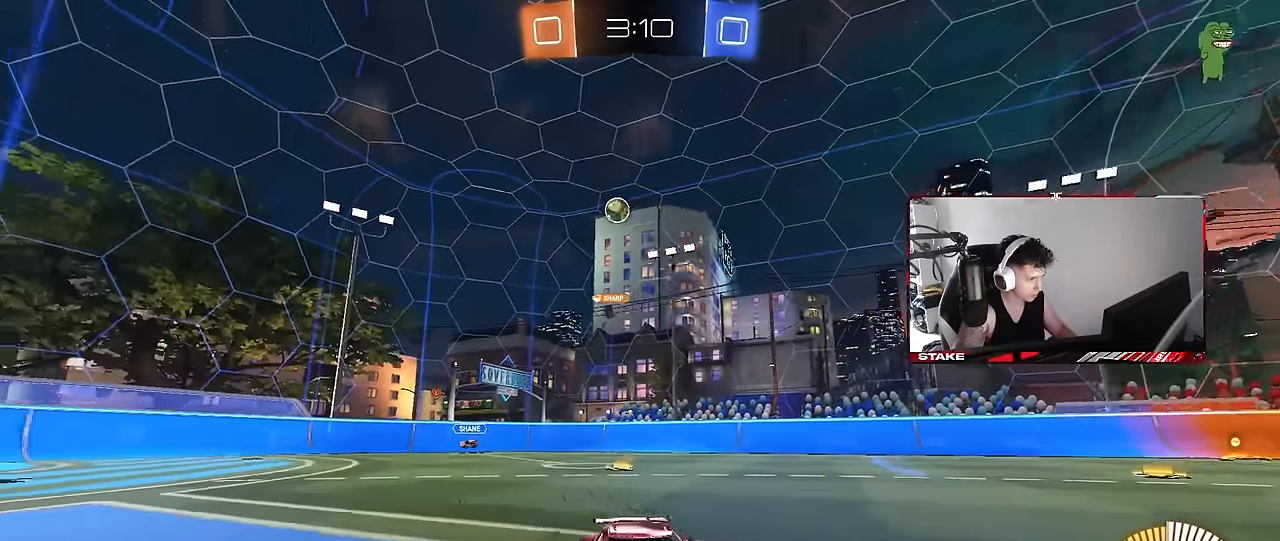
{"keys": [], "mouse": [], "events": [[250, "w", "up"], [433, "d", "up"]]}
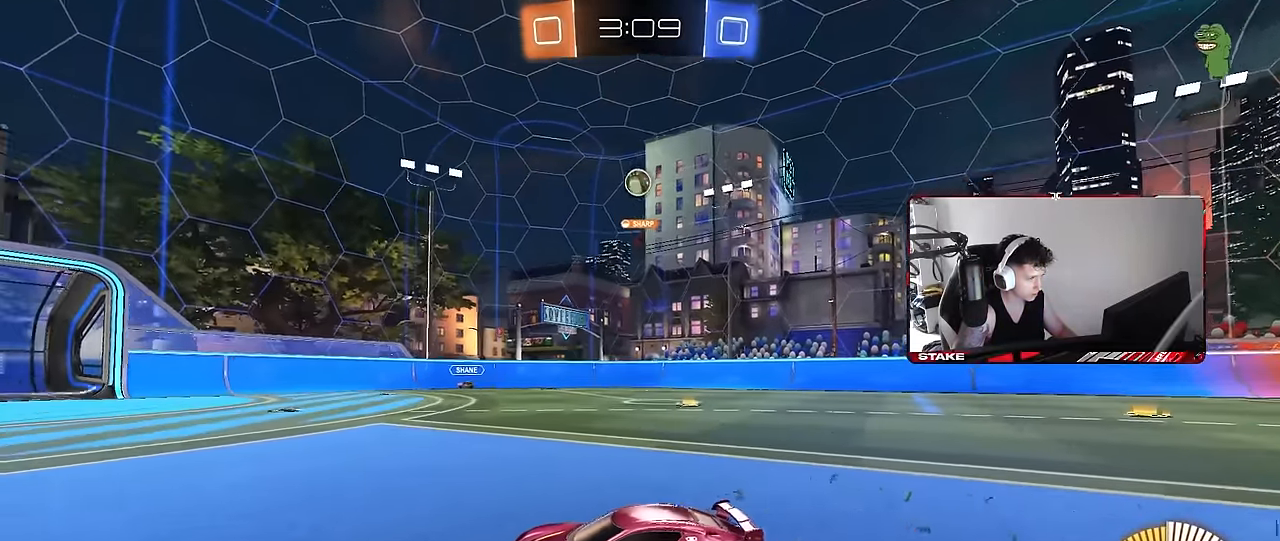
{"keys": ["w"], "mouse": ["left"], "events": [[33, "d", "down"], [33, "w", "down"], [450, "d", "up"], [500, "mouse_left", "down"]]}
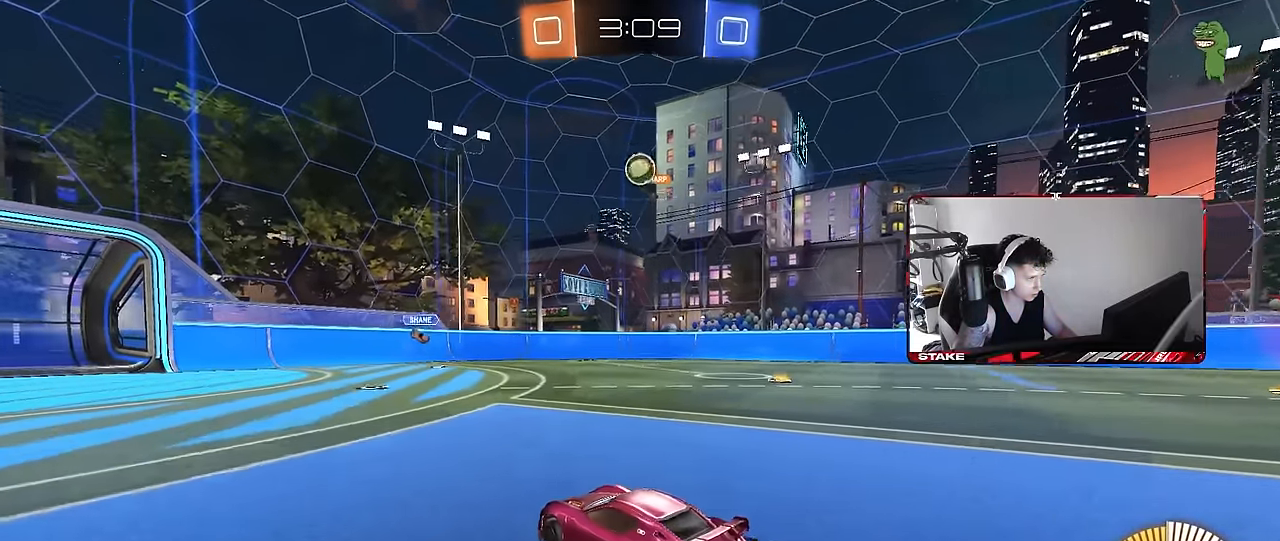
{"keys": [], "mouse": ["left", "right"], "events": [[83, "mouse_left", "up"], [133, "d", "down"], [133, "w", "up"], [183, "d", "up"], [183, "mouse_right", "down"], [233, "d", "down"], [233, "s", "down"], [366, "mouse_left", "down"], [400, "mouse_right", "up"], [416, "d", "up"], [416, "s", "up"], [466, "mouse_right", "down"]]}
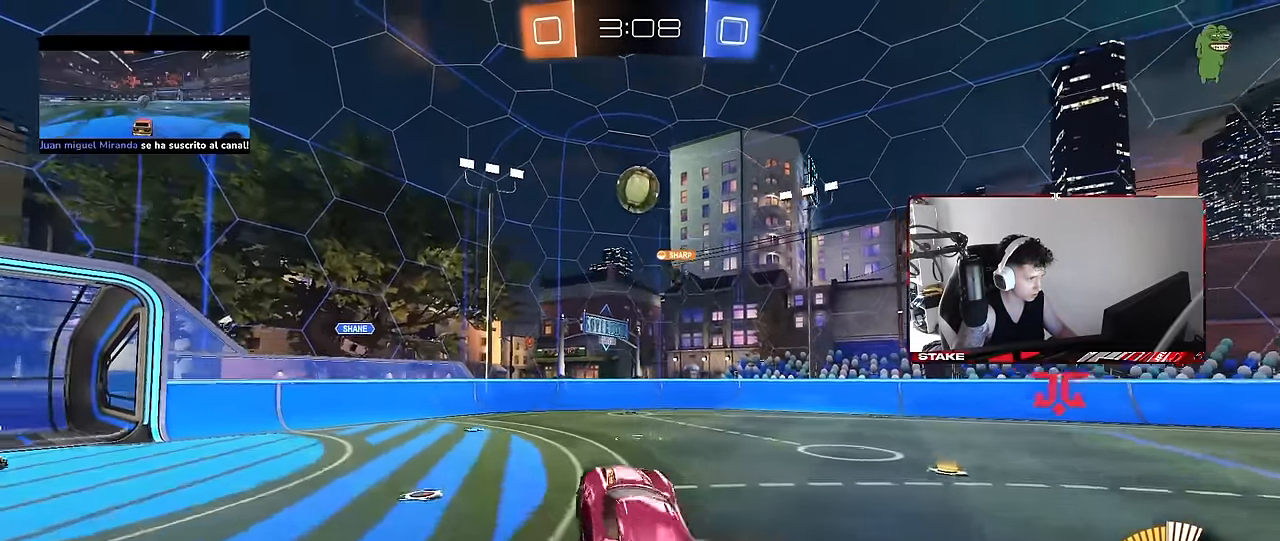
{"keys": ["d", "shift"], "mouse": [], "events": [[66, "a", "down"], [66, "s", "down"], [100, "s", "up"], [150, "d", "down"], [150, "mouse_right", "up"], [150, "shift", "down"], [200, "a", "up"], [200, "shift", "up"], [300, "shift", "down"], [383, "shift", "up"], [433, "mouse_left", "up"], [433, "shift", "down"]]}
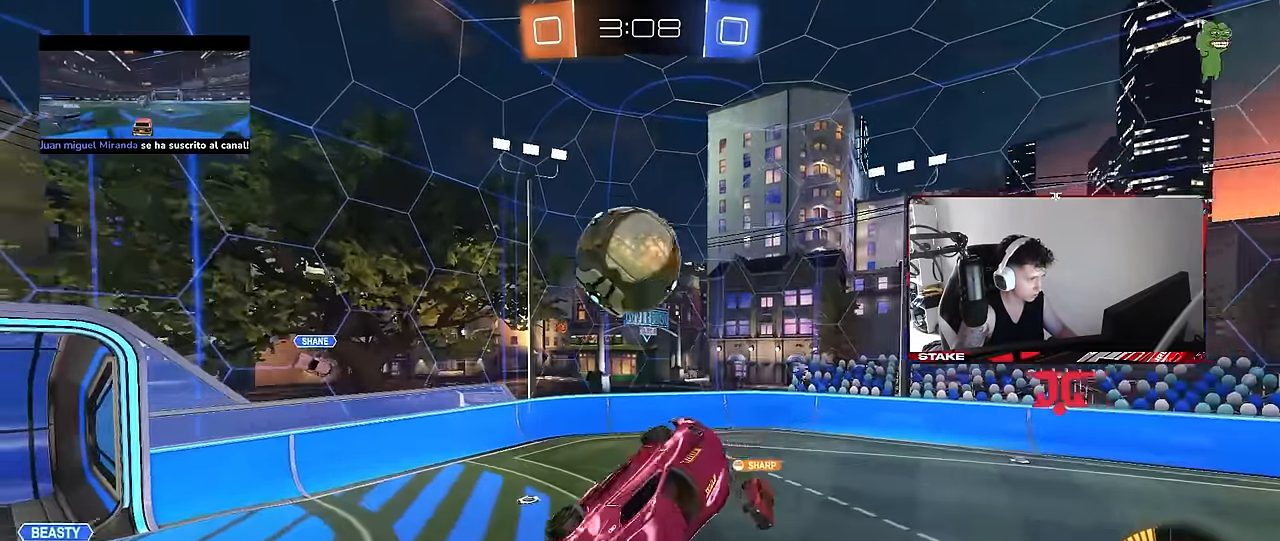
{"keys": ["a", "shift"], "mouse": [], "events": [[66, "shift", "up"], [116, "d", "up"], [400, "shift", "down"], [450, "a", "down"]]}
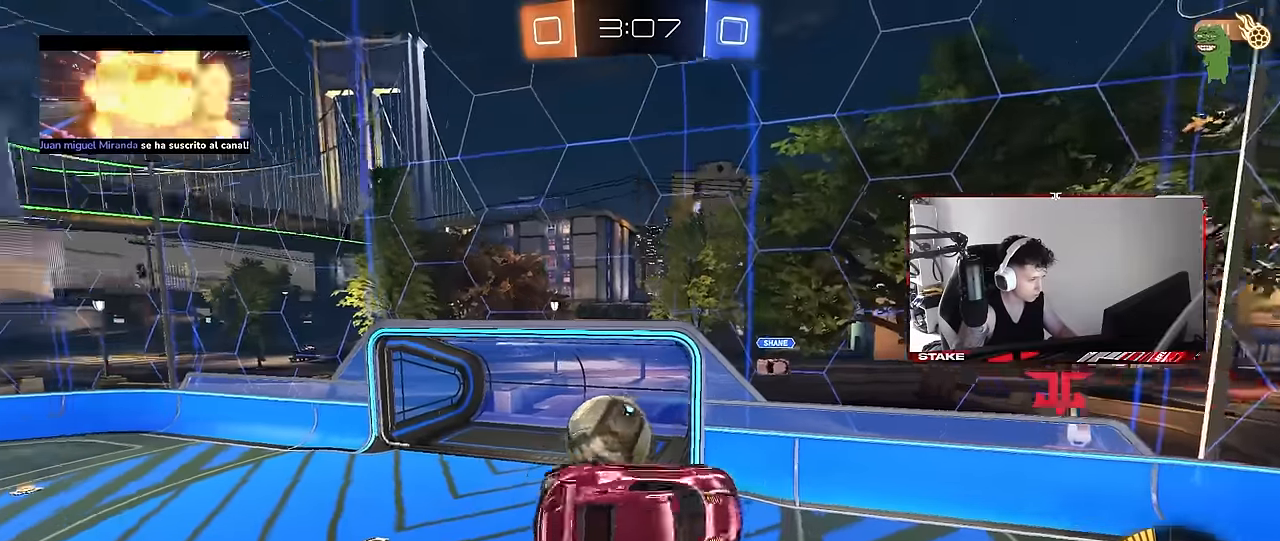
{"keys": ["s"], "mouse": [], "events": [[233, "shift", "up"], [283, "shift", "down"], [417, "s", "down"], [467, "a", "up"], [467, "shift", "up"]]}
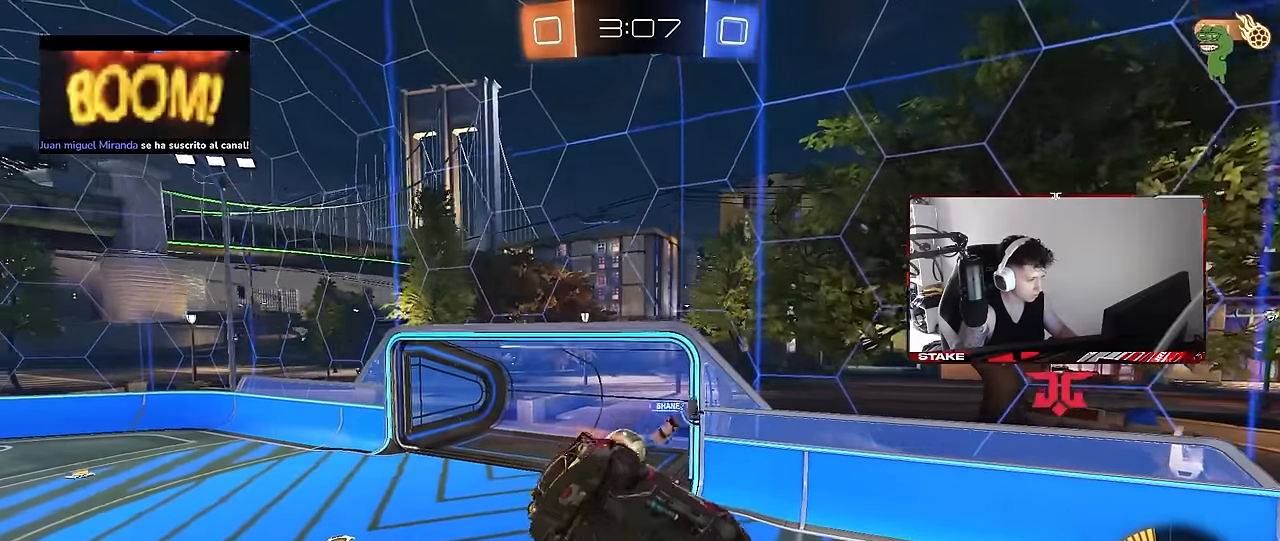
{"keys": ["a", "s"], "mouse": [], "events": [[50, "d", "down"], [100, "shift", "down"], [250, "d", "up"], [250, "s", "up"], [300, "shift", "up"], [333, "a", "down"], [383, "s", "down"]]}
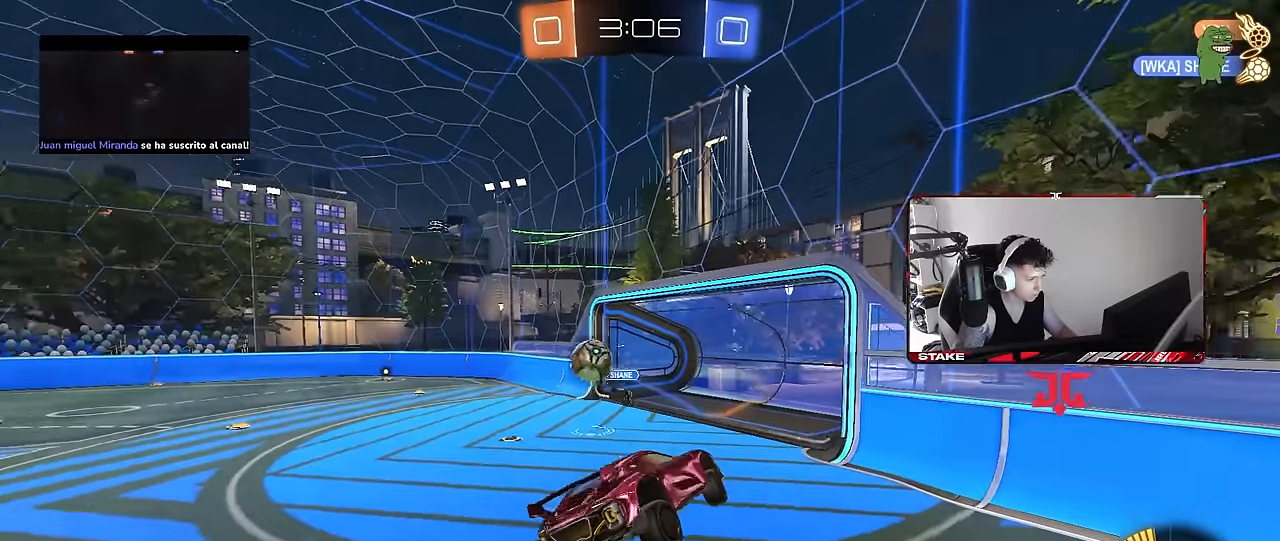
{"keys": ["w"], "mouse": ["right"], "events": [[33, "a", "up"], [33, "d", "down"], [33, "s", "up"], [33, "shift", "down"], [117, "shift", "up"], [167, "d", "up"], [267, "w", "down"], [400, "mouse_right", "down"]]}
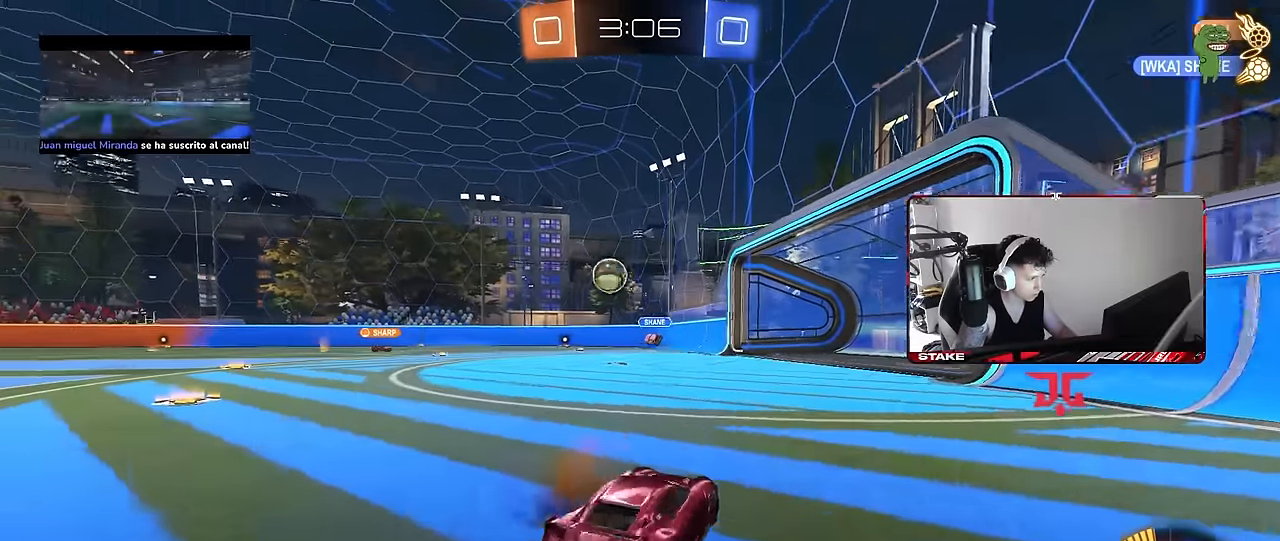
{"keys": ["d", "s"], "mouse": [], "events": [[50, "a", "down"], [50, "shift", "down"], [83, "mouse_right", "up"], [133, "shift", "up"], [283, "a", "up"], [317, "d", "down"], [317, "w", "up"], [417, "s", "down"]]}